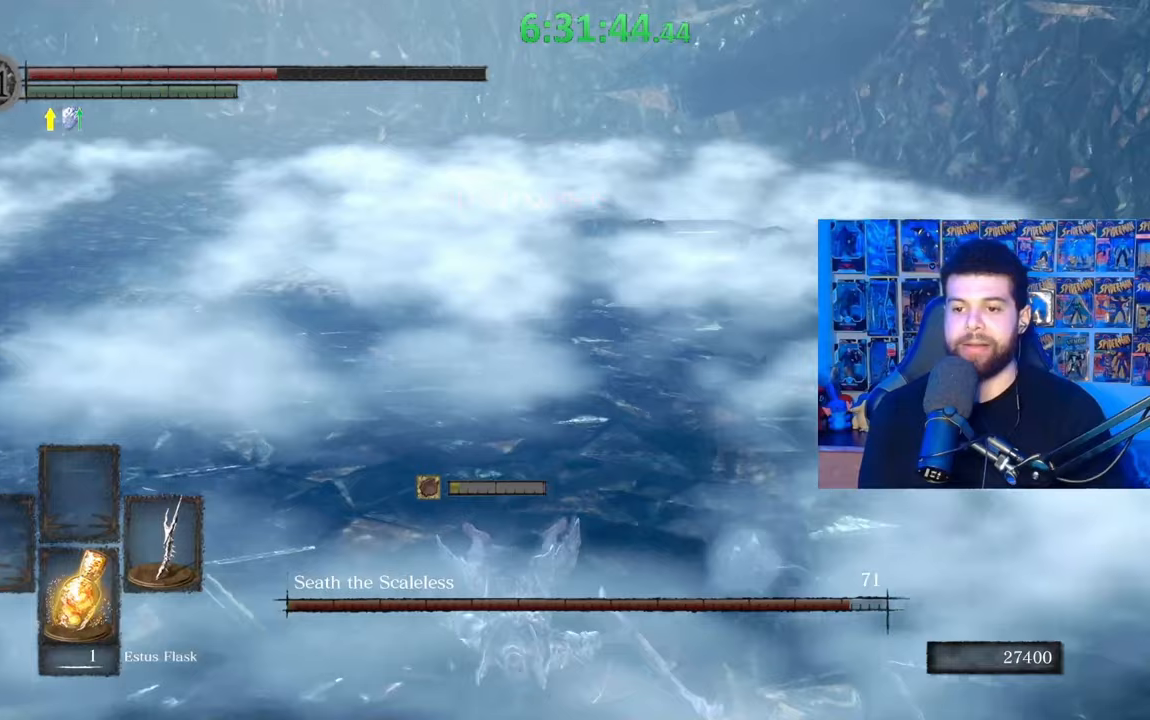
Gameplay with a controller (Xbox layout); each line is a JSON object with the inputs held at the frame after it. "events" lists button and stick changes between this image and that frame as [ms after this image, input, new state], when the widget could be followed in between.
{"buttons": ["R1"], "left_stick": "up", "right_stick": "center", "events": [[67, "R1", "down"], [133, "R1", "up"], [233, "R1", "down"], [333, "R1", "up"], [433, "R1", "down"]]}
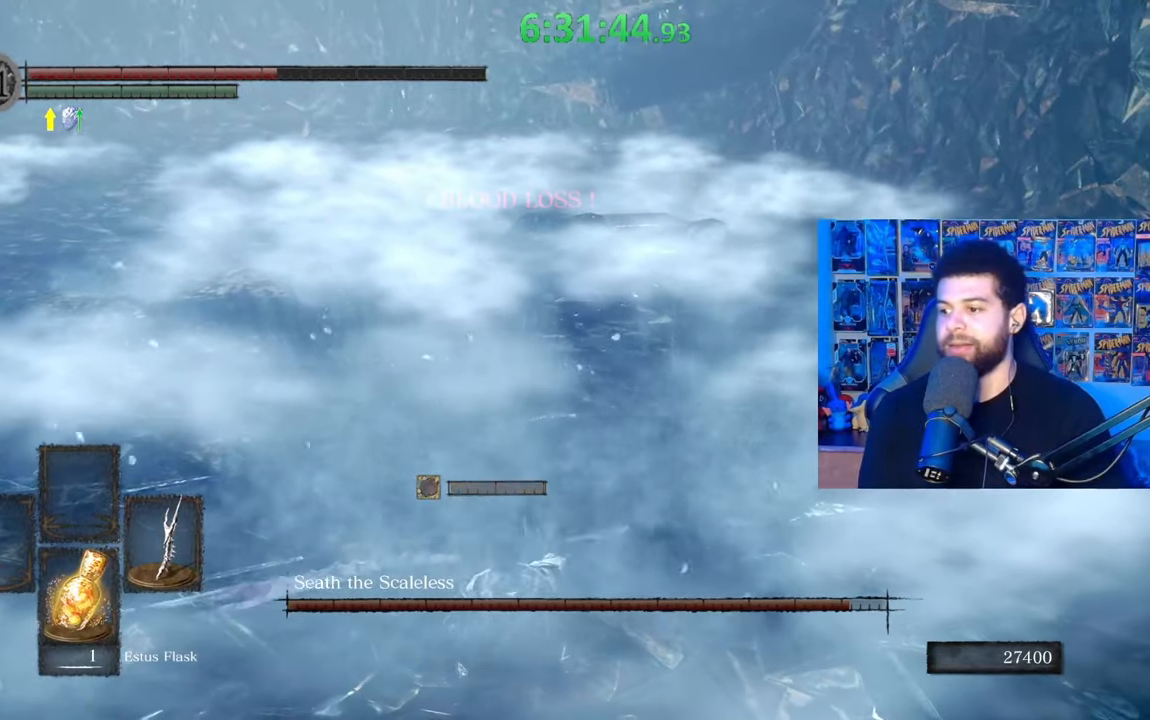
{"buttons": ["R1"], "left_stick": "up", "right_stick": "center", "events": [[33, "R1", "up"], [133, "R1", "down"], [217, "right_stick", "right"], [233, "R1", "up"], [283, "right_stick", "center"], [333, "R1", "down"], [383, "R1", "up"], [483, "R1", "down"]]}
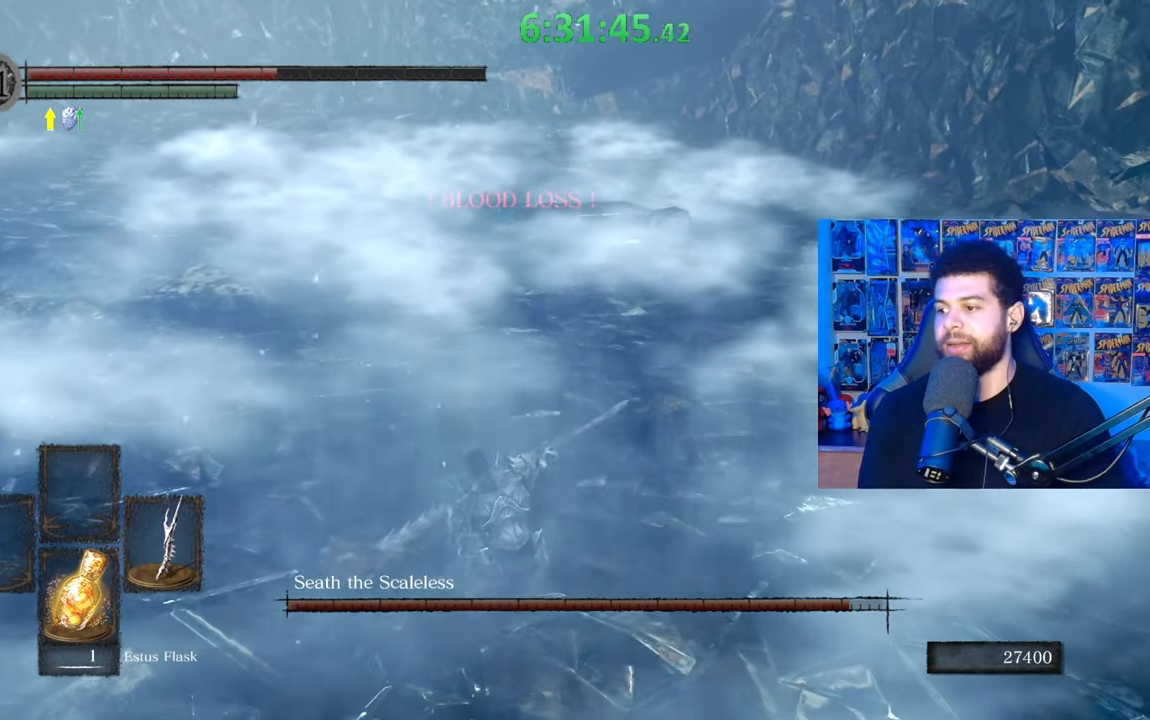
{"buttons": ["R1"], "left_stick": "up", "right_stick": "center", "events": [[83, "R1", "up"], [167, "R1", "down"], [233, "R1", "up"], [317, "R1", "down"], [433, "R1", "up"], [483, "R1", "down"]]}
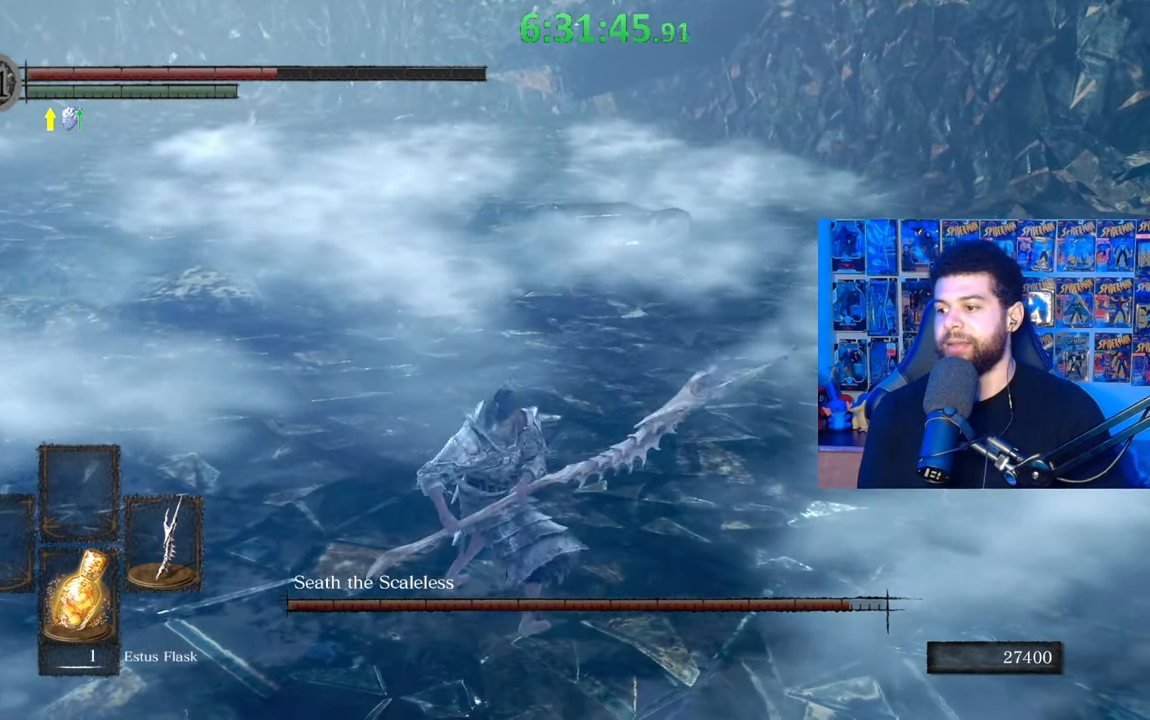
{"buttons": [], "left_stick": "up", "right_stick": "center", "events": [[83, "R1", "up"], [133, "R1", "down"], [267, "R1", "up"], [333, "R1", "down"], [433, "R1", "up"]]}
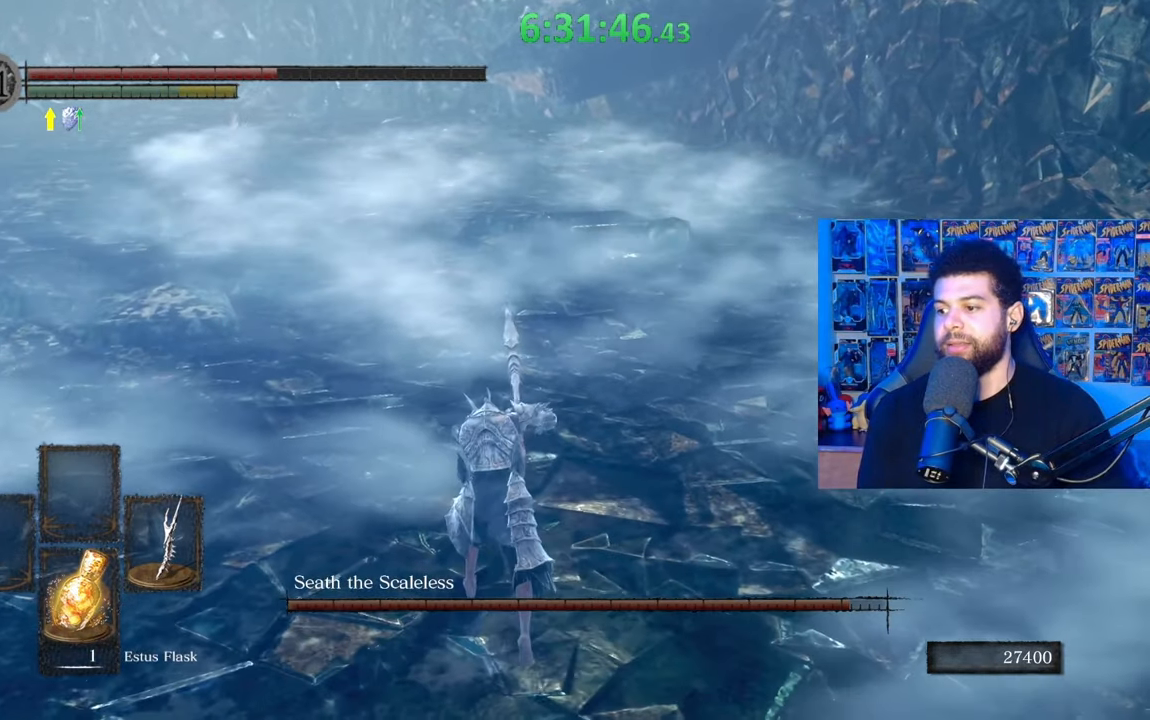
{"buttons": ["L3"], "left_stick": "down", "right_stick": "left", "events": [[33, "R1", "down"], [33, "left_stick", "up-right"], [33, "right_stick", "right"], [133, "R1", "up"], [133, "right_stick", "center"], [183, "left_stick", "down-right"], [283, "left_stick", "down"], [317, "L3", "down"], [433, "right_stick", "left"]]}
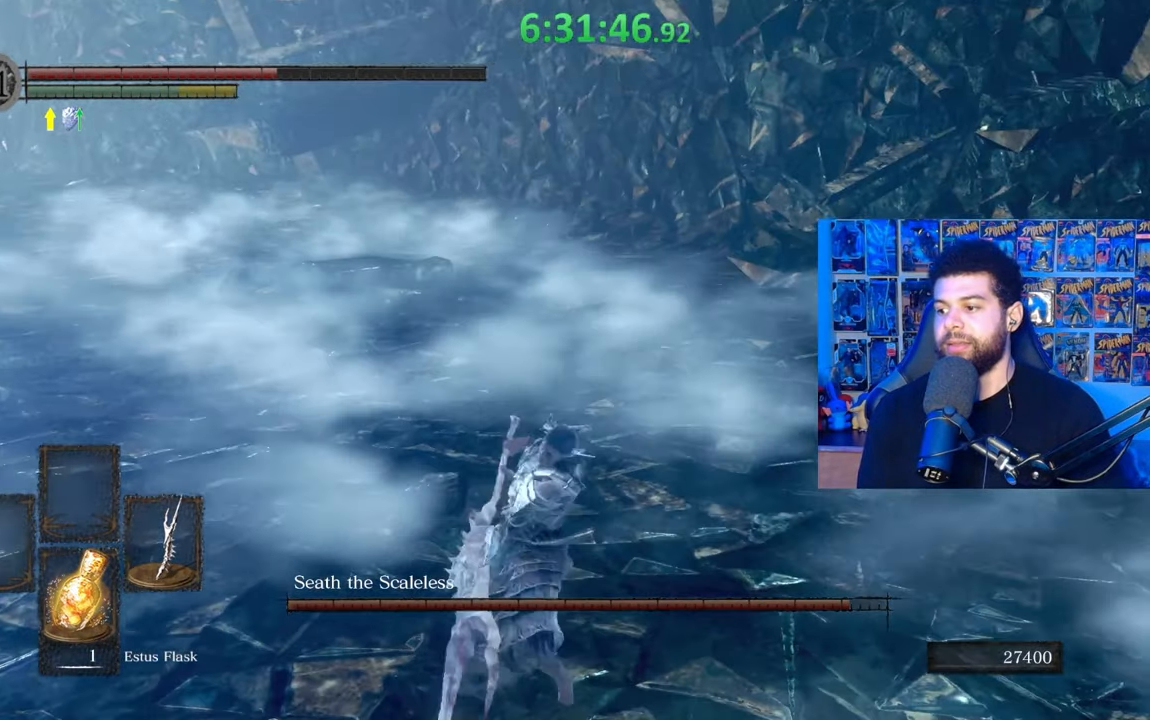
{"buttons": [], "left_stick": "down", "right_stick": "center", "events": [[33, "right_stick", "center"], [233, "B", "down"], [333, "B", "up"], [417, "B", "down"], [483, "B", "up"], [483, "L3", "up"]]}
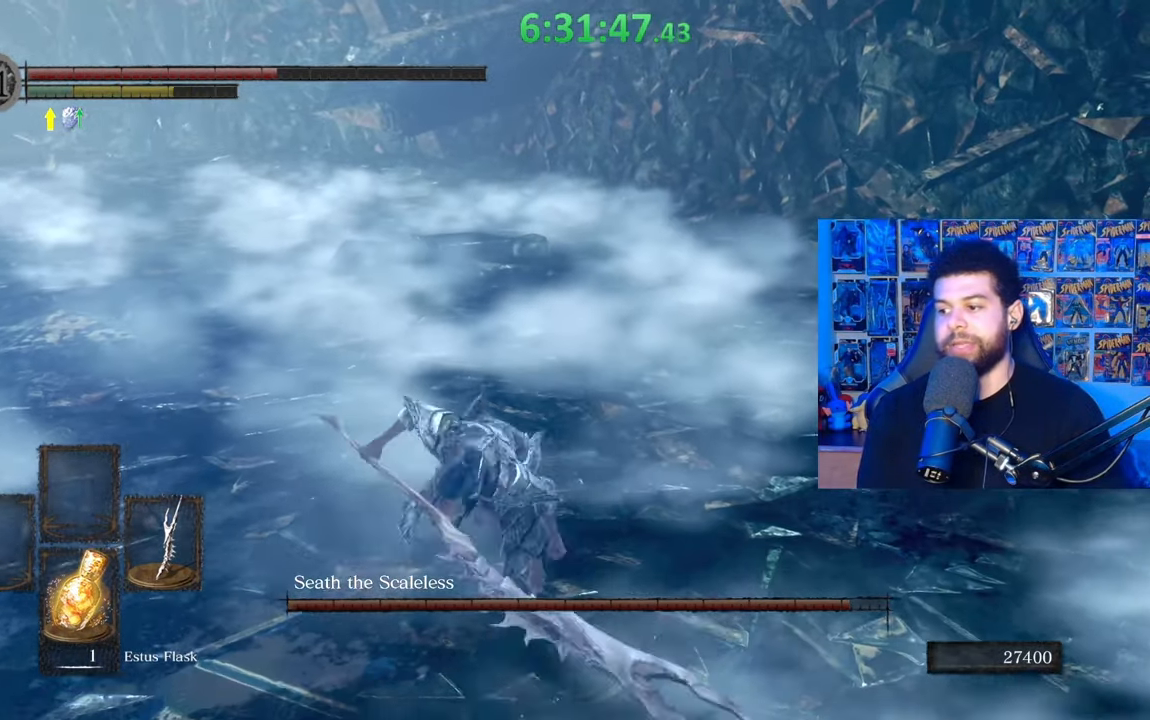
{"buttons": ["B"], "left_stick": "down", "right_stick": "center", "events": [[67, "B", "down"], [133, "B", "up"], [217, "B", "down"], [317, "B", "up"], [483, "B", "down"]]}
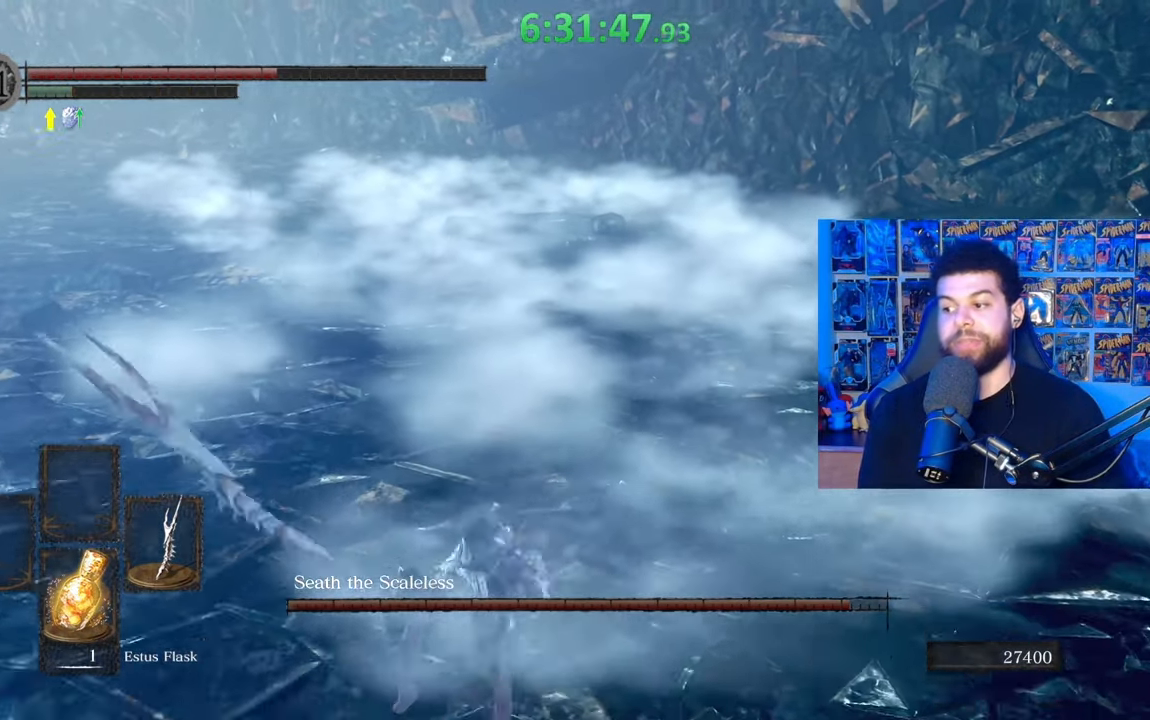
{"buttons": [], "left_stick": "down", "right_stick": "center", "events": [[117, "B", "up"]]}
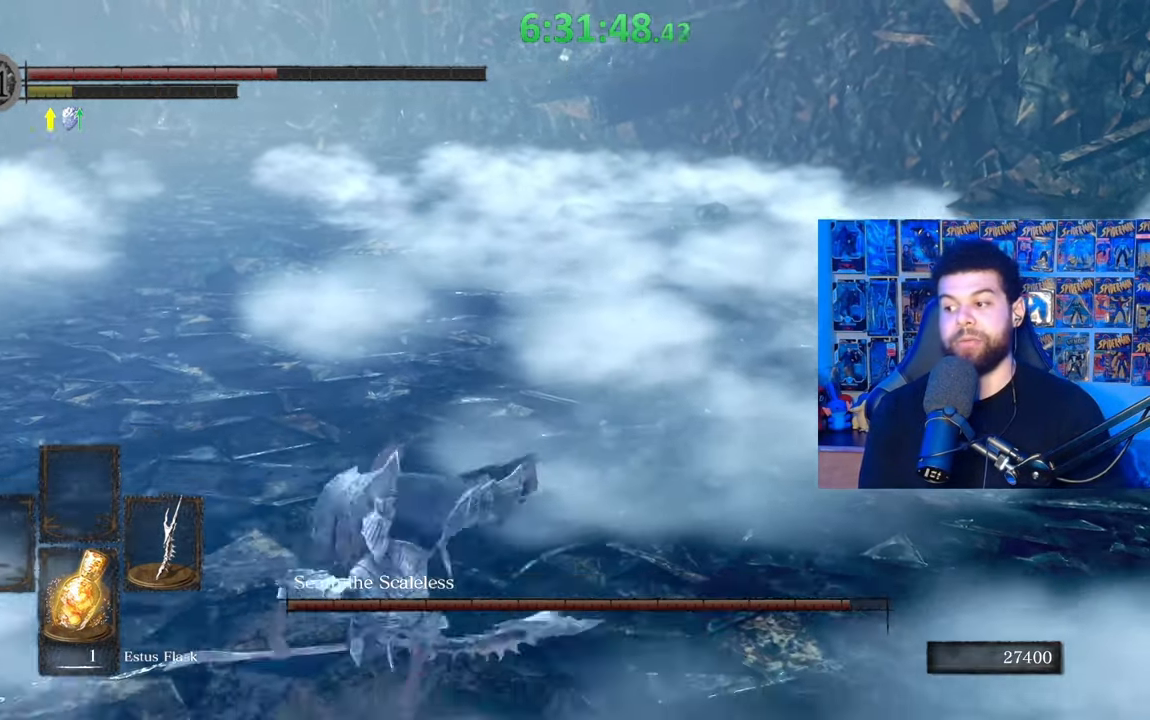
{"buttons": [], "left_stick": "left", "right_stick": "center", "events": [[233, "right_stick", "right"], [283, "left_stick", "down-left"], [383, "left_stick", "left"], [433, "right_stick", "center"]]}
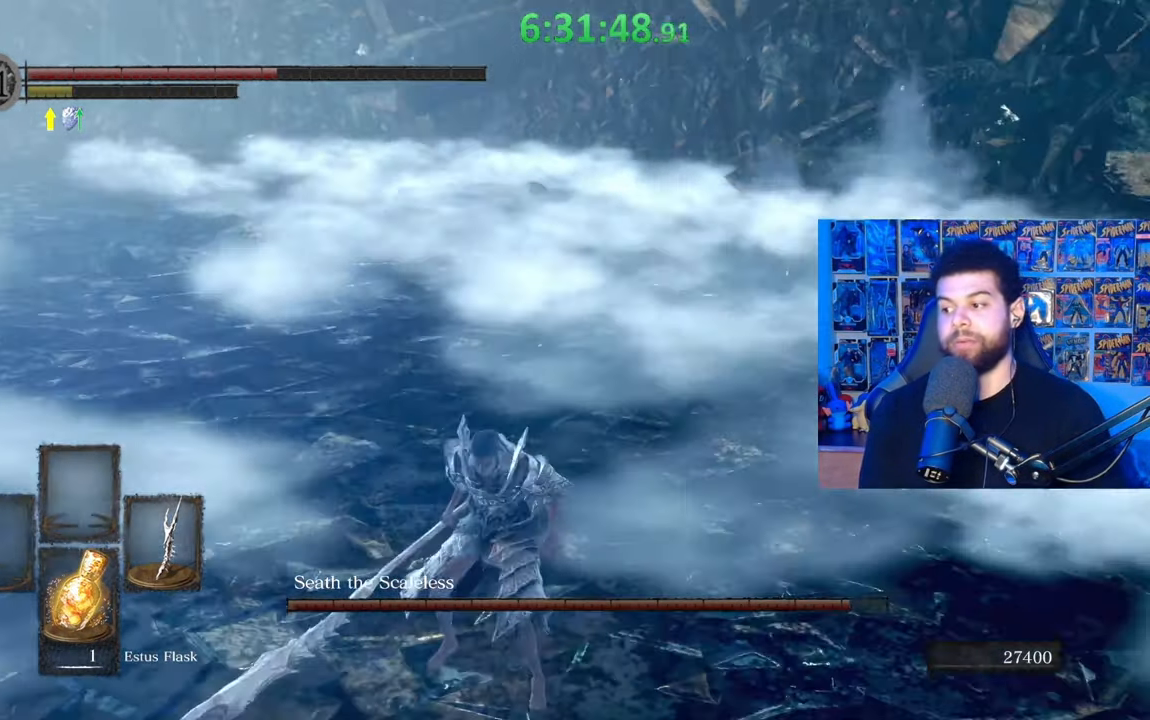
{"buttons": [], "left_stick": "left", "right_stick": "center", "events": [[333, "right_stick", "right"], [483, "right_stick", "center"]]}
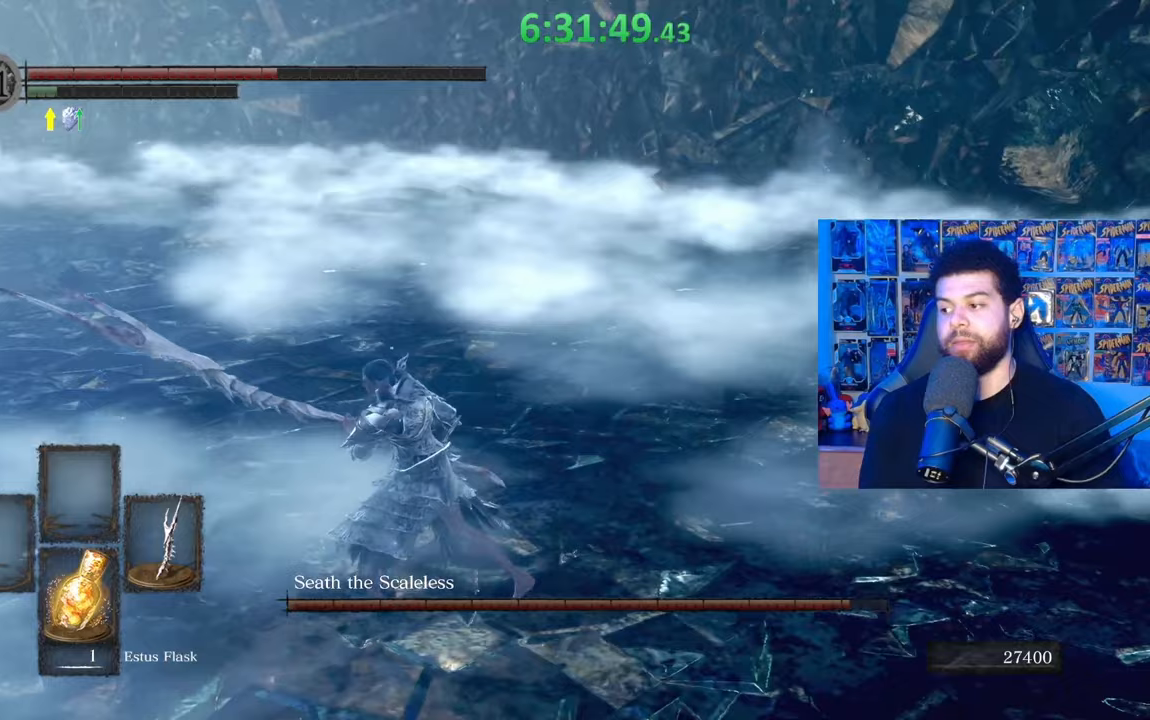
{"buttons": [], "left_stick": "left", "right_stick": "center", "events": []}
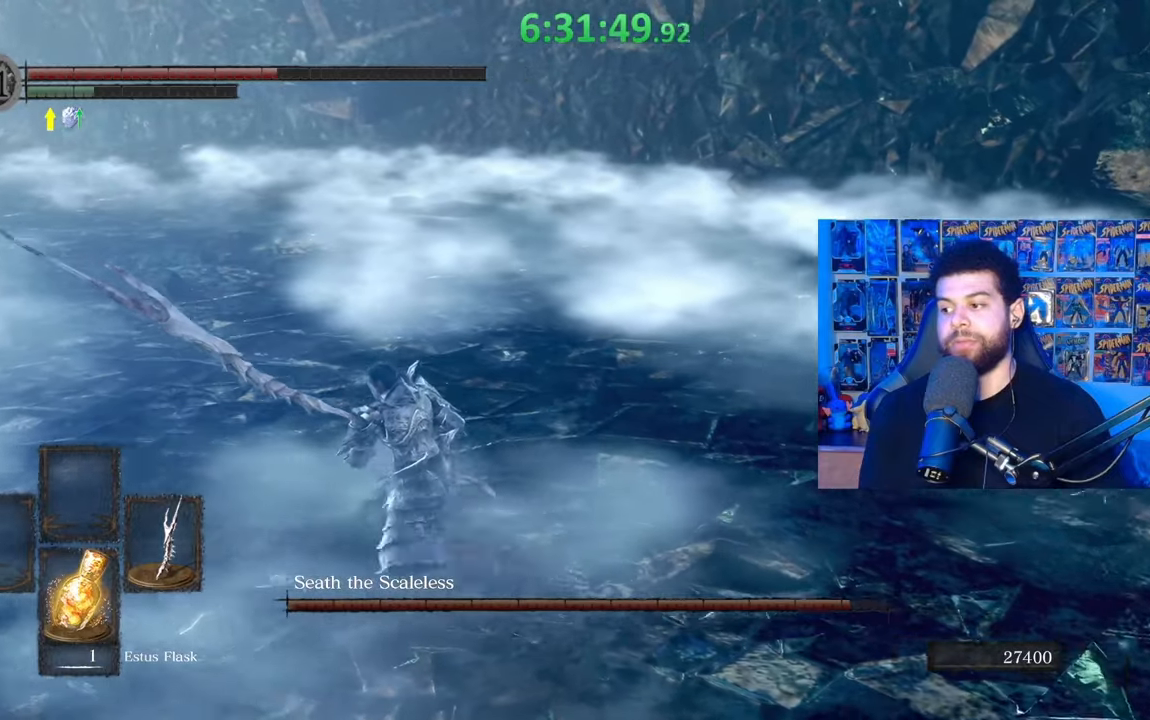
{"buttons": [], "left_stick": "down", "right_stick": "center", "events": [[33, "left_stick", "up-left"], [117, "right_stick", "right"], [233, "left_stick", "down-left"], [317, "right_stick", "center"], [383, "left_stick", "down"]]}
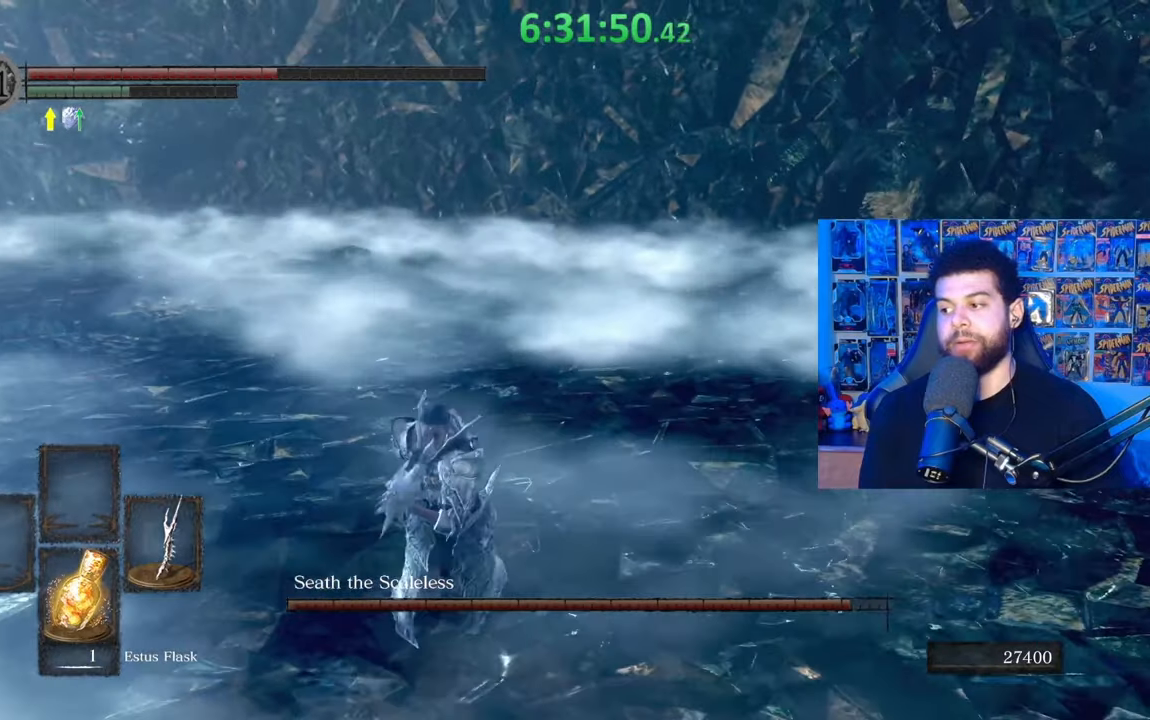
{"buttons": [], "left_stick": "left", "right_stick": "right", "events": [[133, "left_stick", "down-left"], [133, "right_stick", "right"], [383, "left_stick", "left"]]}
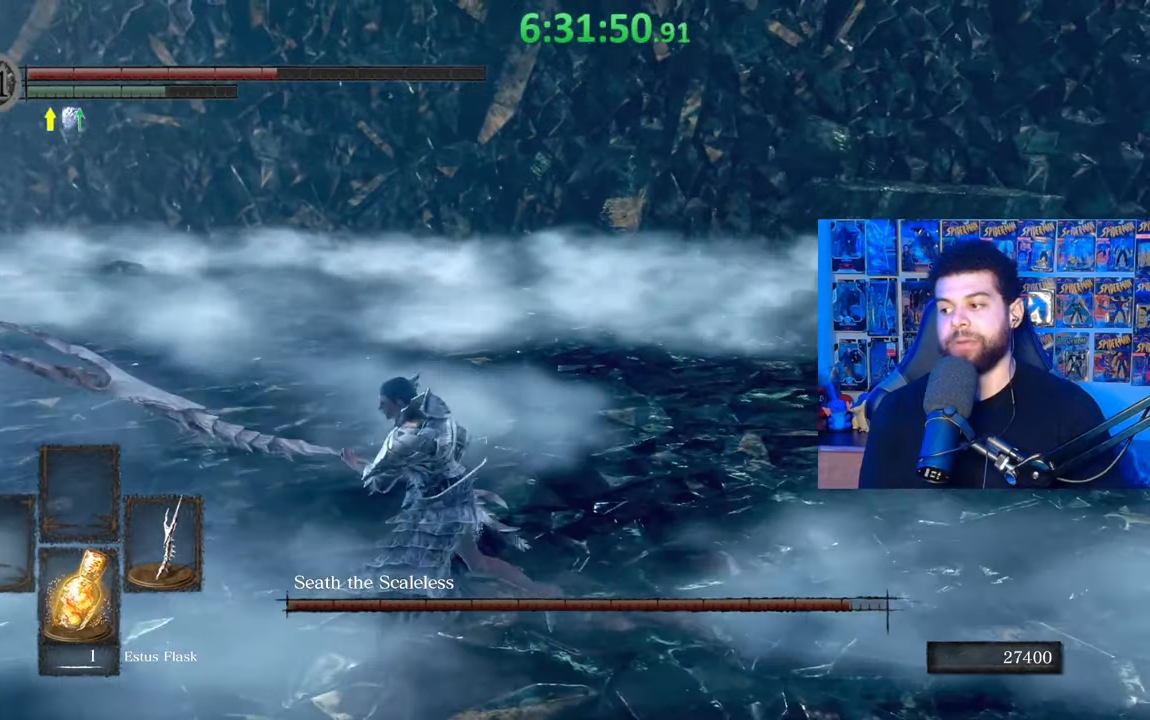
{"buttons": [], "left_stick": "up-left", "right_stick": "right", "events": [[217, "left_stick", "up-left"]]}
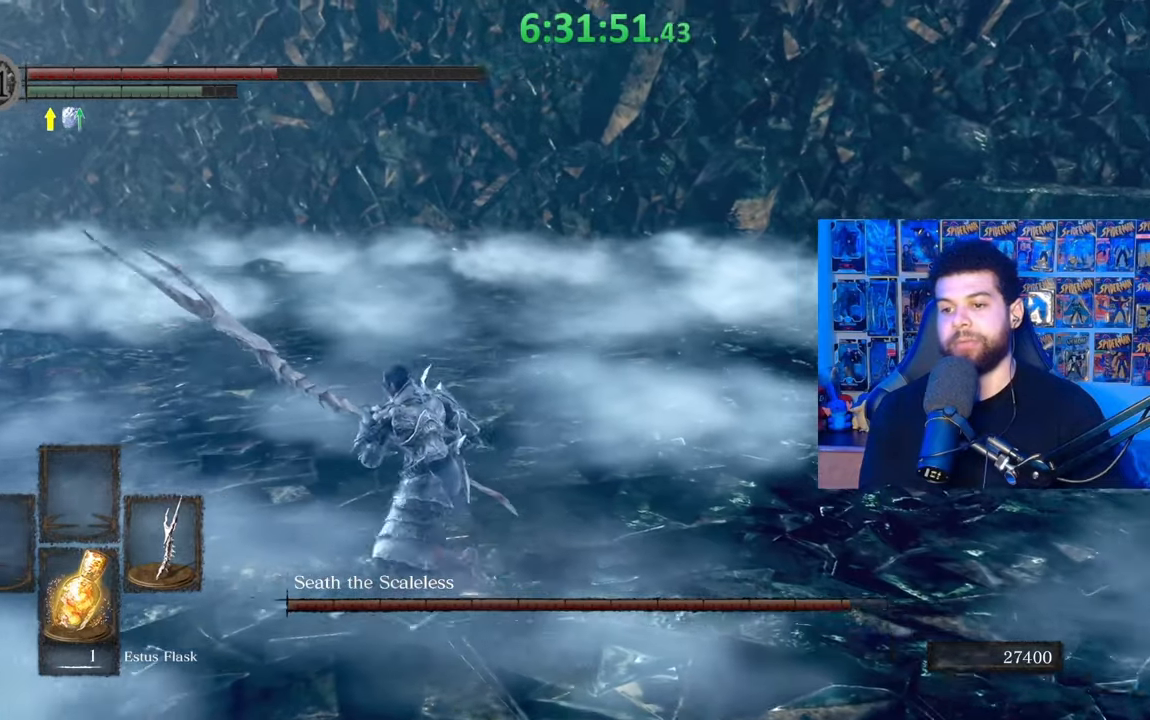
{"buttons": [], "left_stick": "down", "right_stick": "right", "events": [[217, "left_stick", "down-left"], [333, "left_stick", "down"]]}
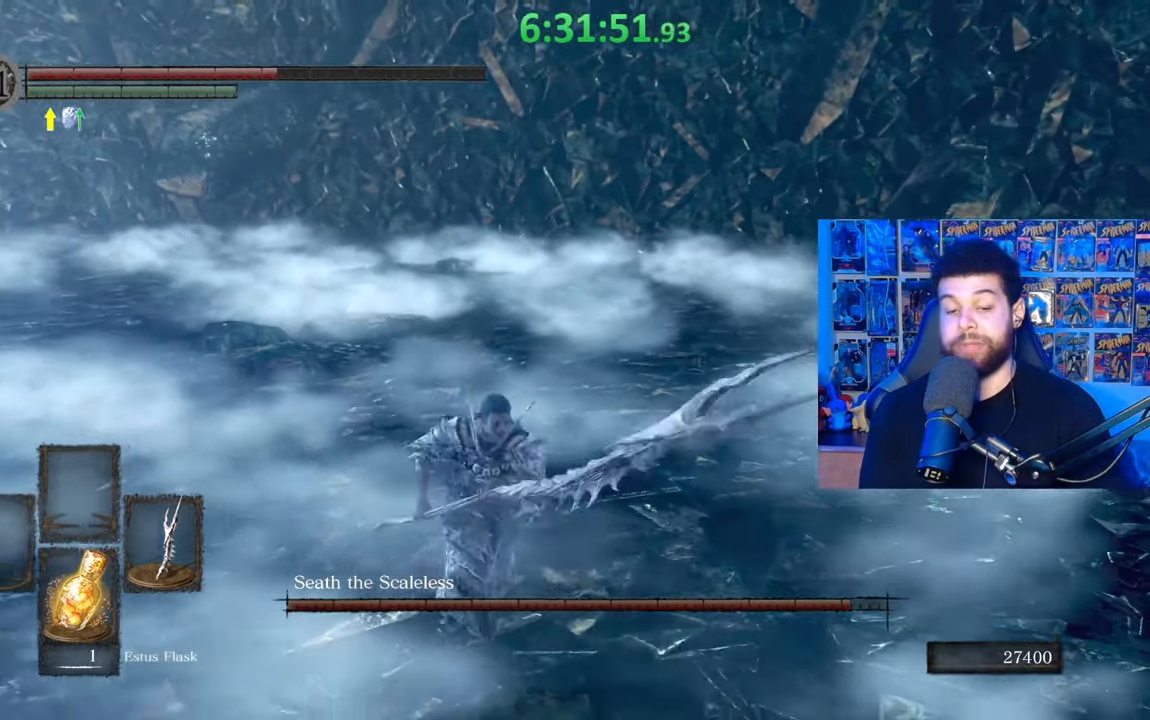
{"buttons": [], "left_stick": "down-left", "right_stick": "center", "events": [[83, "right_stick", "center"], [167, "left_stick", "down-left"]]}
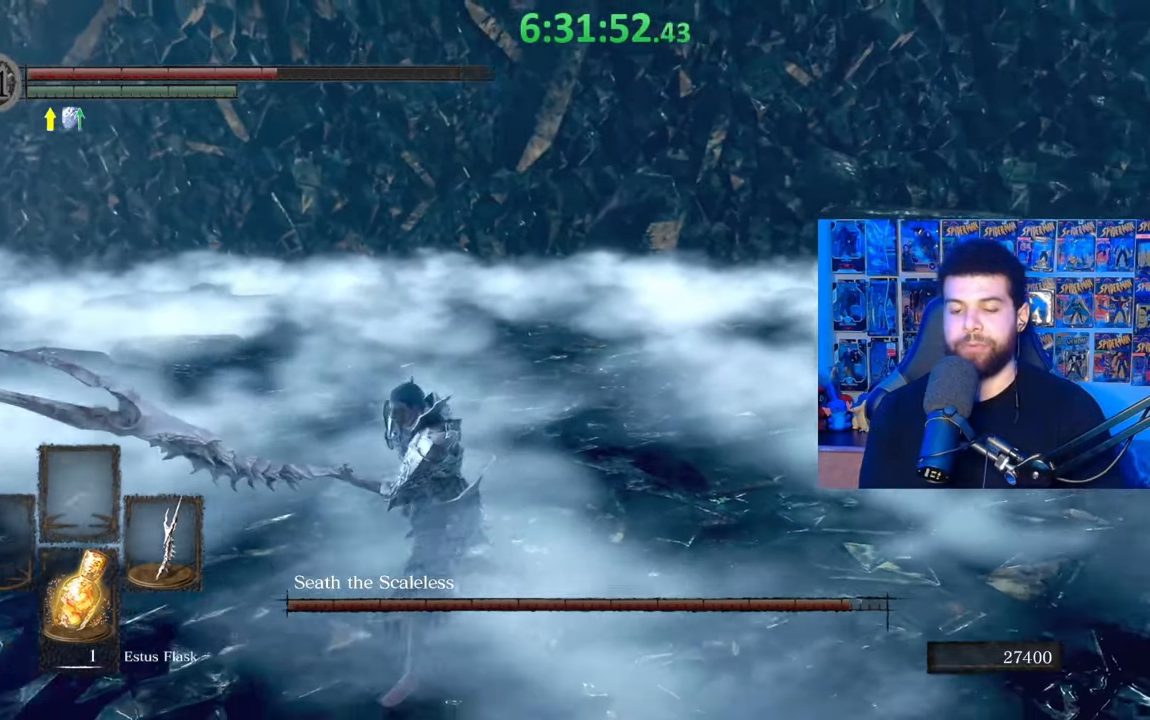
{"buttons": [], "left_stick": "center", "right_stick": "center", "events": [[117, "X", "down"], [233, "X", "up"], [383, "left_stick", "center"]]}
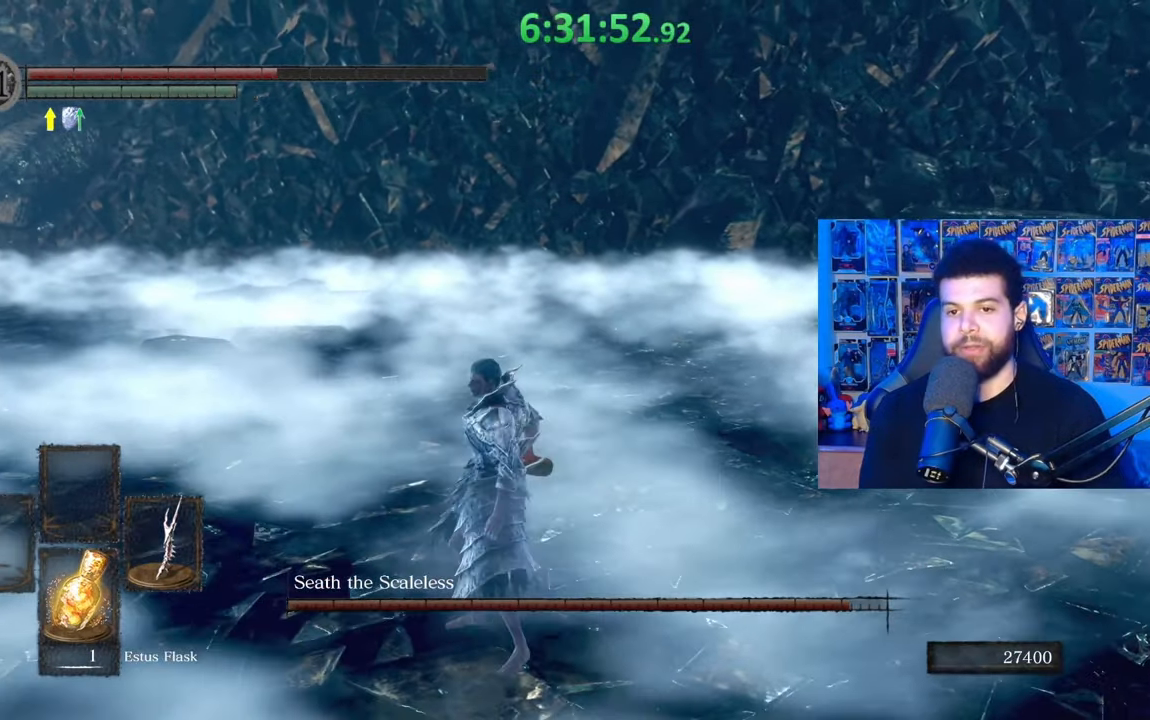
{"buttons": [], "left_stick": "center", "right_stick": "center", "events": [[33, "left_stick", "left"], [167, "R1", "down"], [217, "left_stick", "center"], [233, "R1", "up"], [317, "left_stick", "left"], [483, "left_stick", "center"]]}
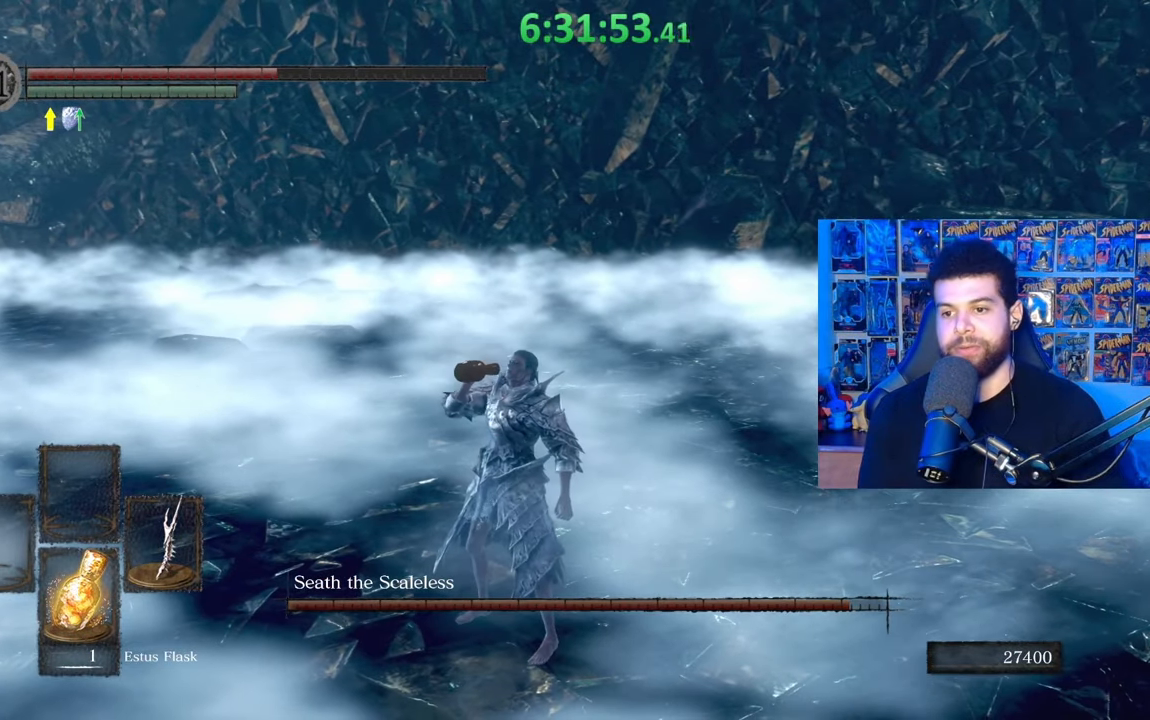
{"buttons": [], "left_stick": "down-left", "right_stick": "down-right", "events": [[33, "left_stick", "left"], [183, "left_stick", "center"], [183, "right_stick", "right"], [283, "right_stick", "center"], [367, "left_stick", "left"], [417, "left_stick", "down-left"], [417, "right_stick", "down-right"]]}
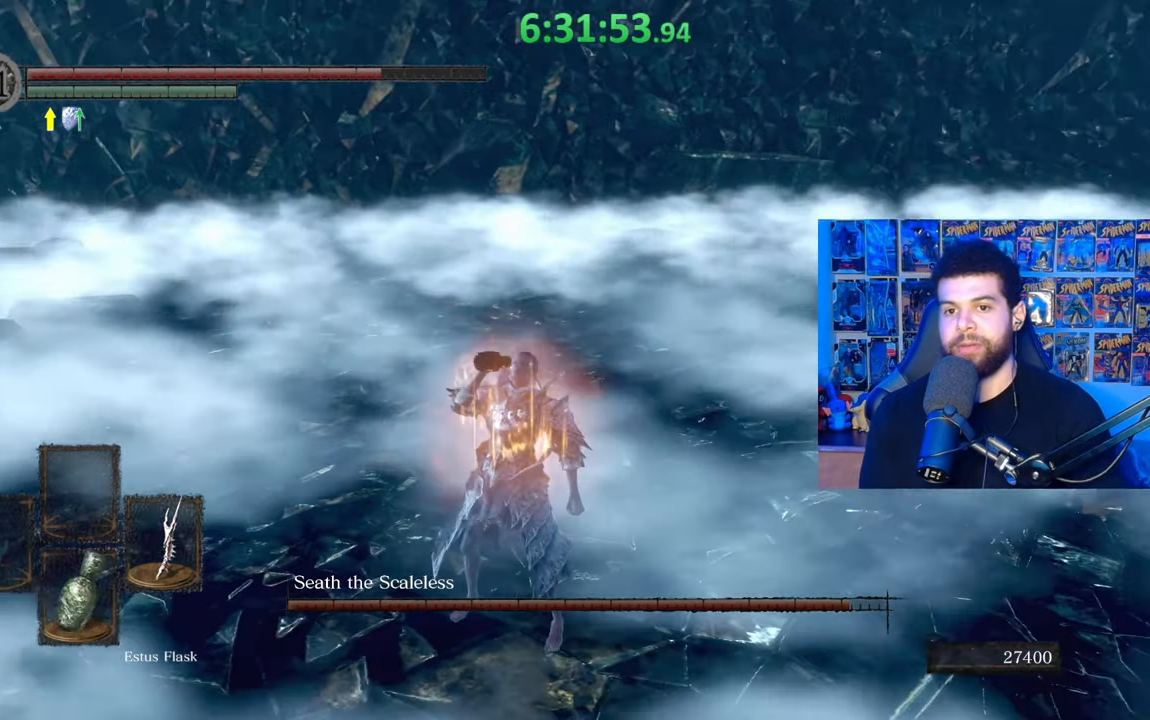
{"buttons": [], "left_stick": "down-left", "right_stick": "center", "events": [[17, "right_stick", "center"], [67, "left_stick", "center"], [133, "left_stick", "left"], [183, "left_stick", "down-left"], [317, "left_stick", "center"], [433, "left_stick", "left"], [483, "left_stick", "down-left"]]}
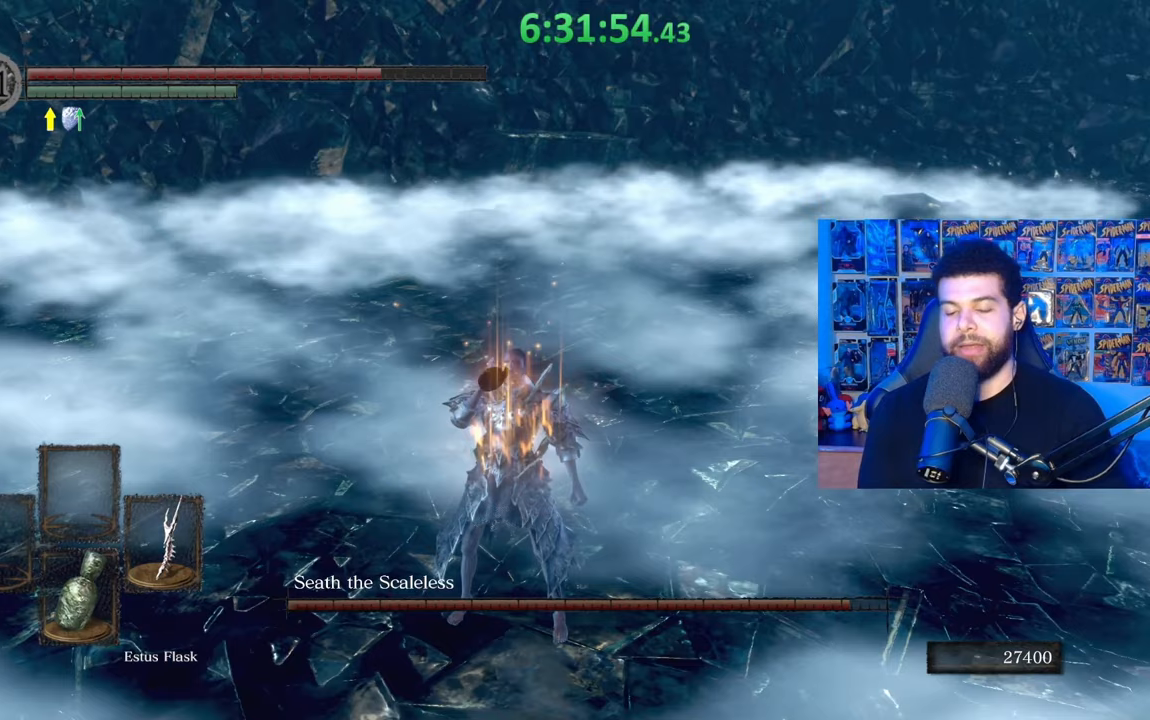
{"buttons": [], "left_stick": "down-left", "right_stick": "down-right", "events": [[433, "right_stick", "down-right"]]}
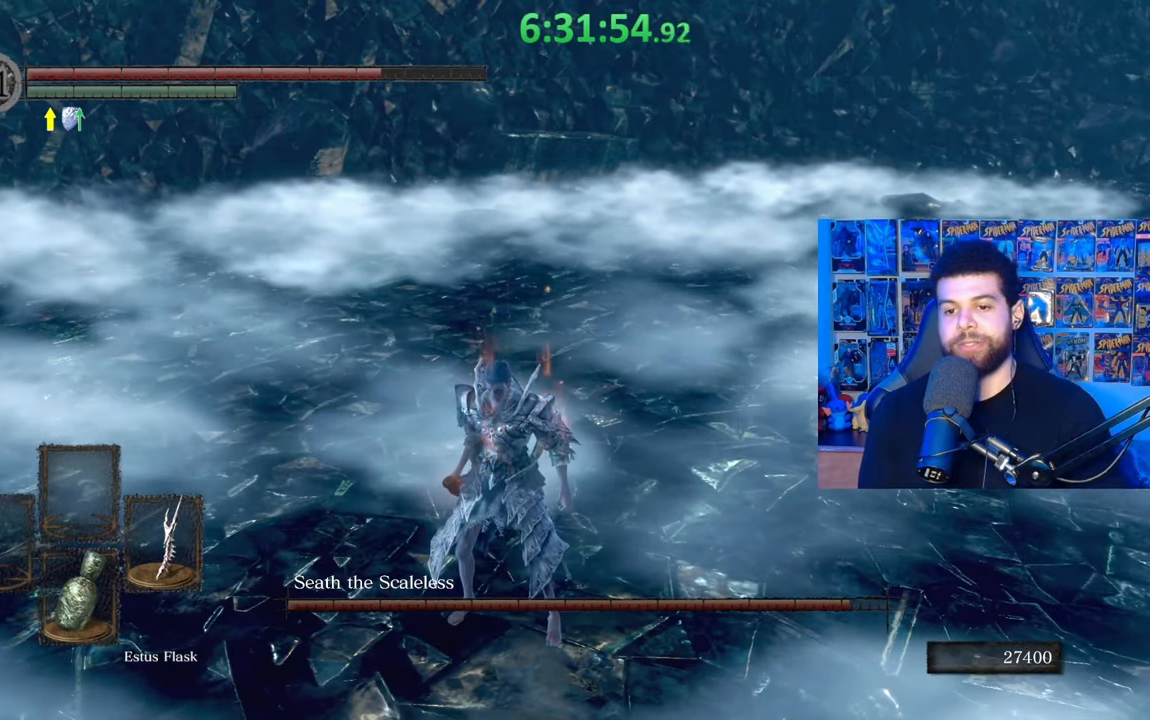
{"buttons": [], "left_stick": "down-left", "right_stick": "down-left", "events": [[100, "right_stick", "center"], [483, "right_stick", "down-left"]]}
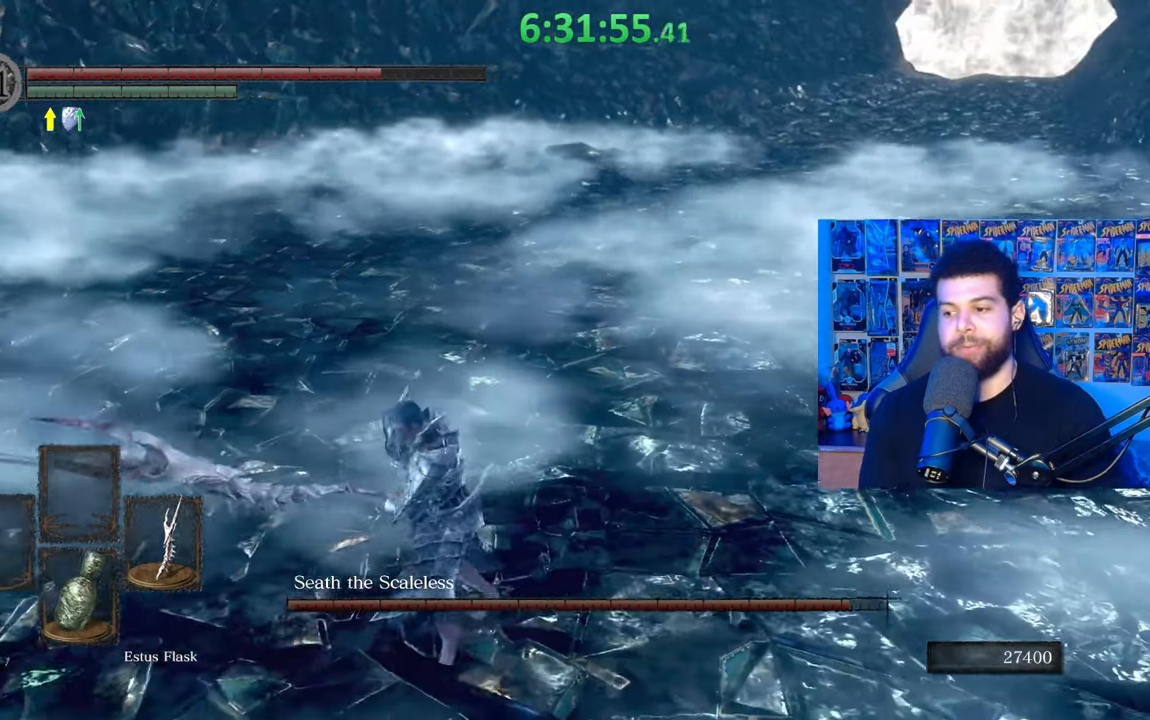
{"buttons": [], "left_stick": "up-left", "right_stick": "center", "events": [[83, "right_stick", "center"], [383, "left_stick", "up-left"]]}
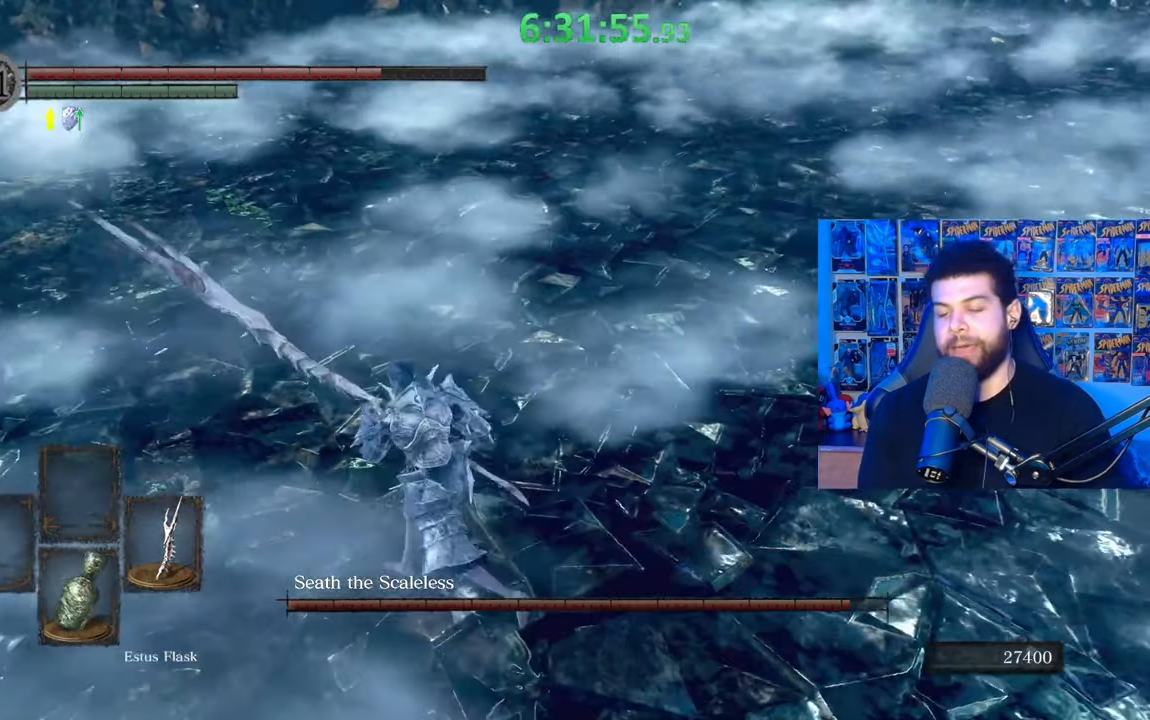
{"buttons": [], "left_stick": "up", "right_stick": "center", "events": [[233, "left_stick", "up"]]}
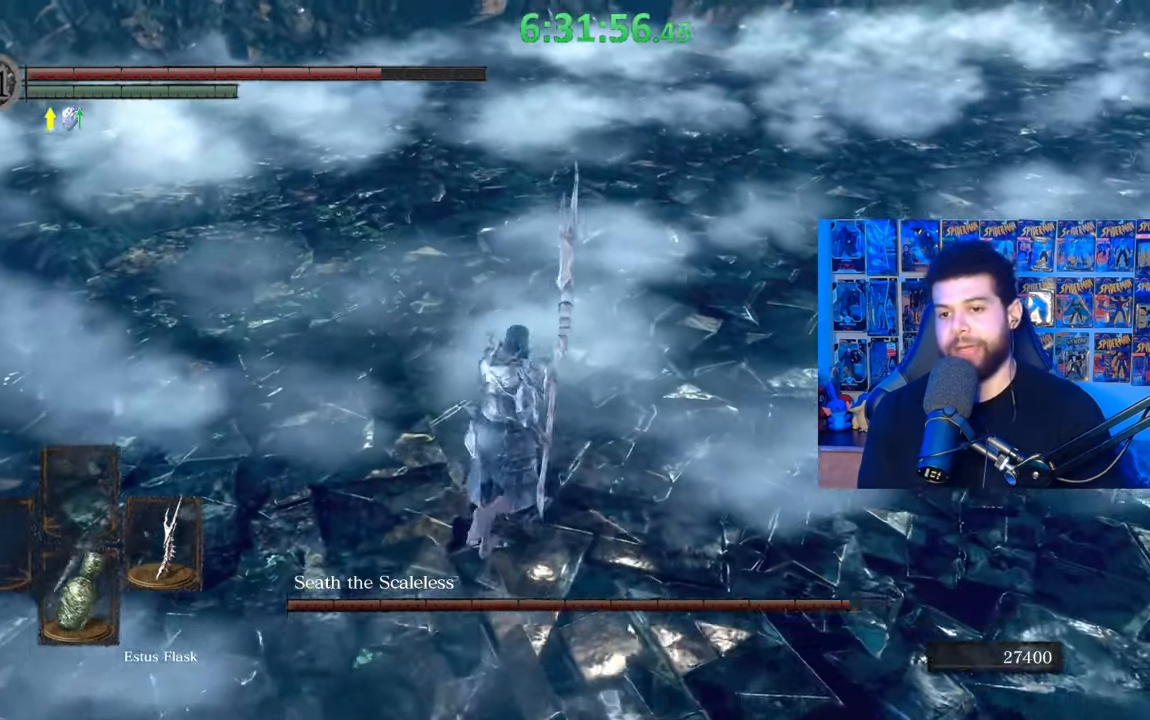
{"buttons": [], "left_stick": "down-left", "right_stick": "right", "events": [[17, "right_stick", "down-right"], [133, "right_stick", "center"], [283, "left_stick", "left"], [367, "left_stick", "down-left"], [467, "right_stick", "right"]]}
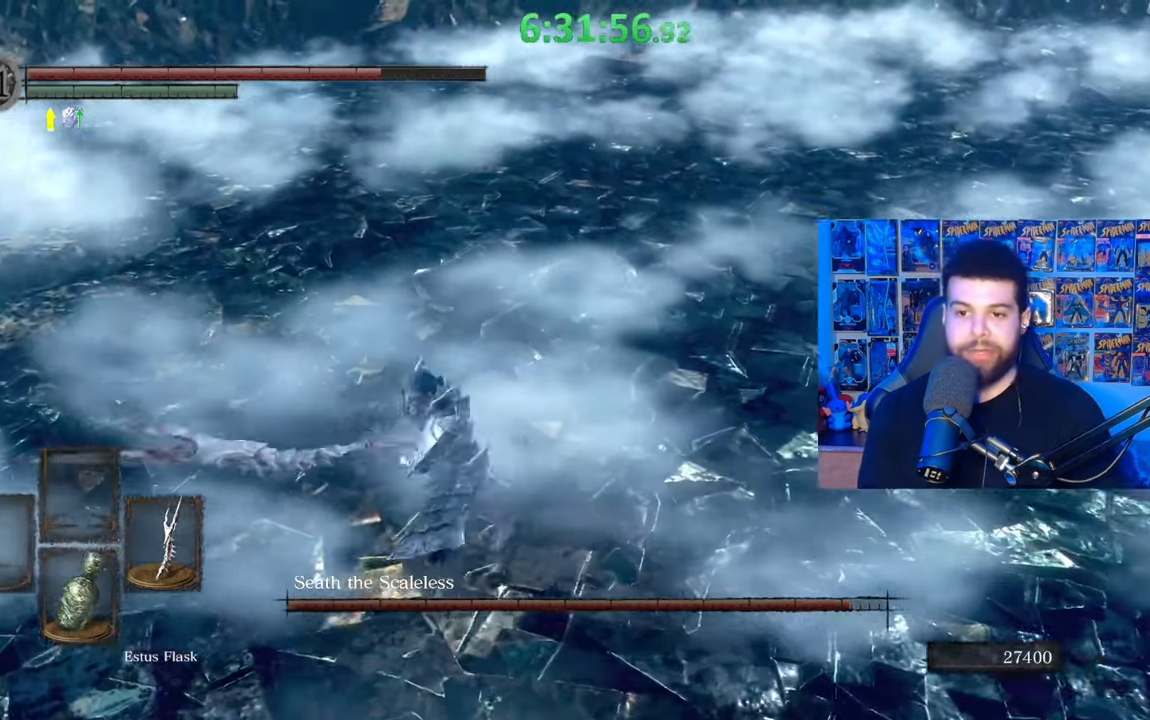
{"buttons": ["B"], "left_stick": "up", "right_stick": "right", "events": [[33, "right_stick", "center"], [167, "B", "down"], [383, "left_stick", "up-left"], [467, "right_stick", "right"], [483, "left_stick", "up"]]}
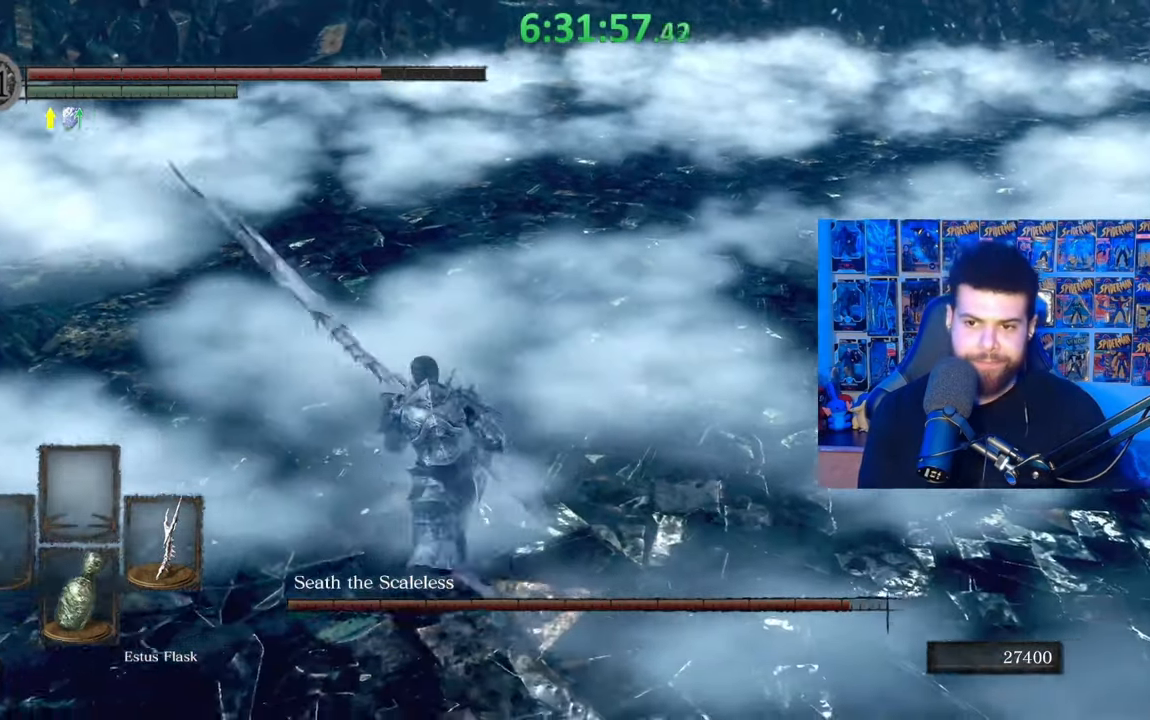
{"buttons": ["B"], "left_stick": "up", "right_stick": "center", "events": [[83, "right_stick", "center"]]}
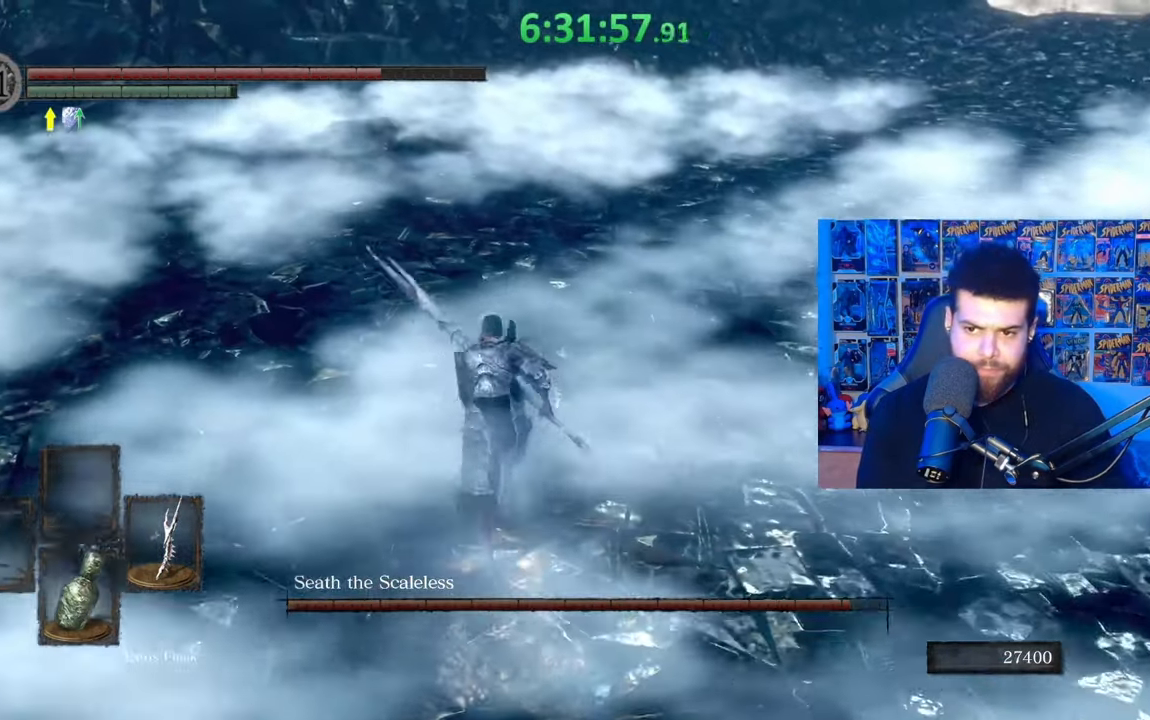
{"buttons": [], "left_stick": "center", "right_stick": "center", "events": [[83, "R1", "down"], [233, "B", "up"], [233, "R1", "up"], [333, "left_stick", "center"]]}
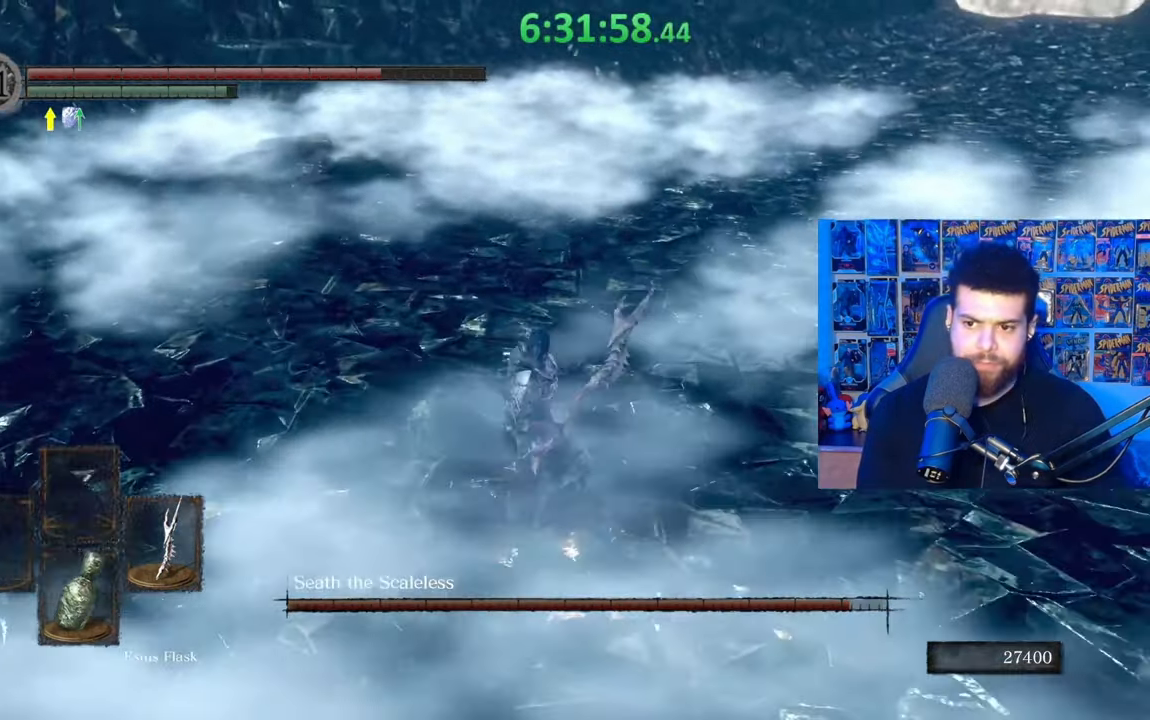
{"buttons": [], "left_stick": "down", "right_stick": "left", "events": [[333, "left_stick", "down"], [433, "right_stick", "left"]]}
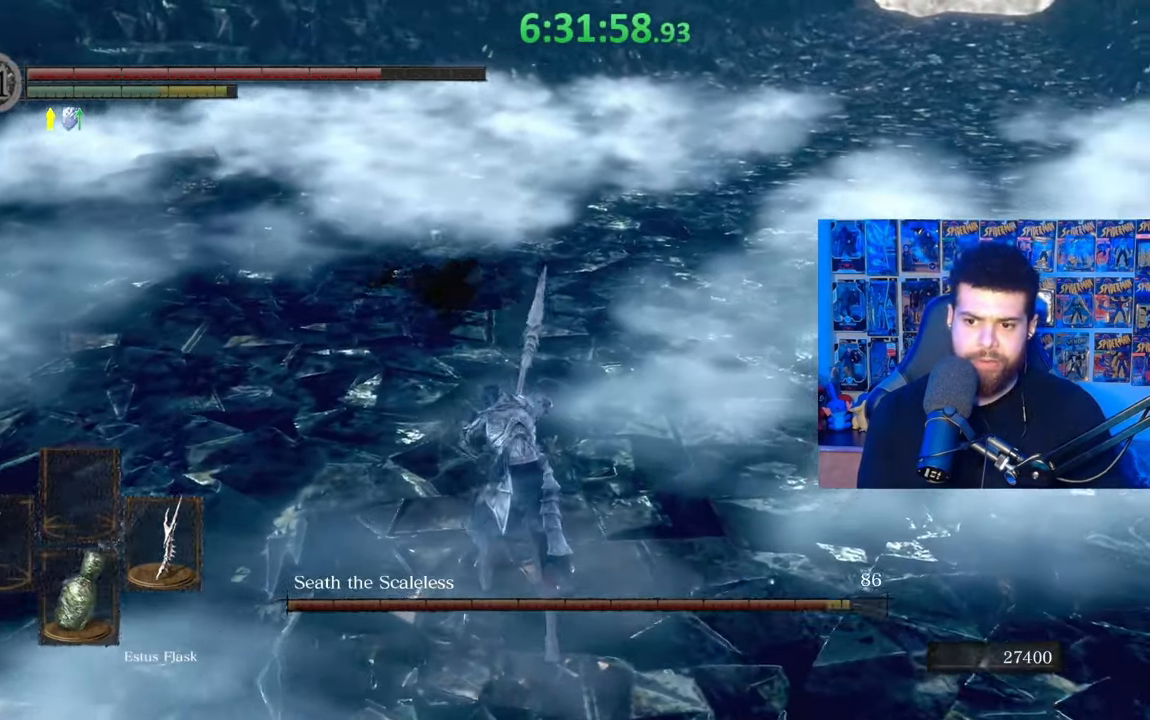
{"buttons": [], "left_stick": "down", "right_stick": "center", "events": [[233, "right_stick", "center"], [367, "B", "down"], [467, "B", "up"]]}